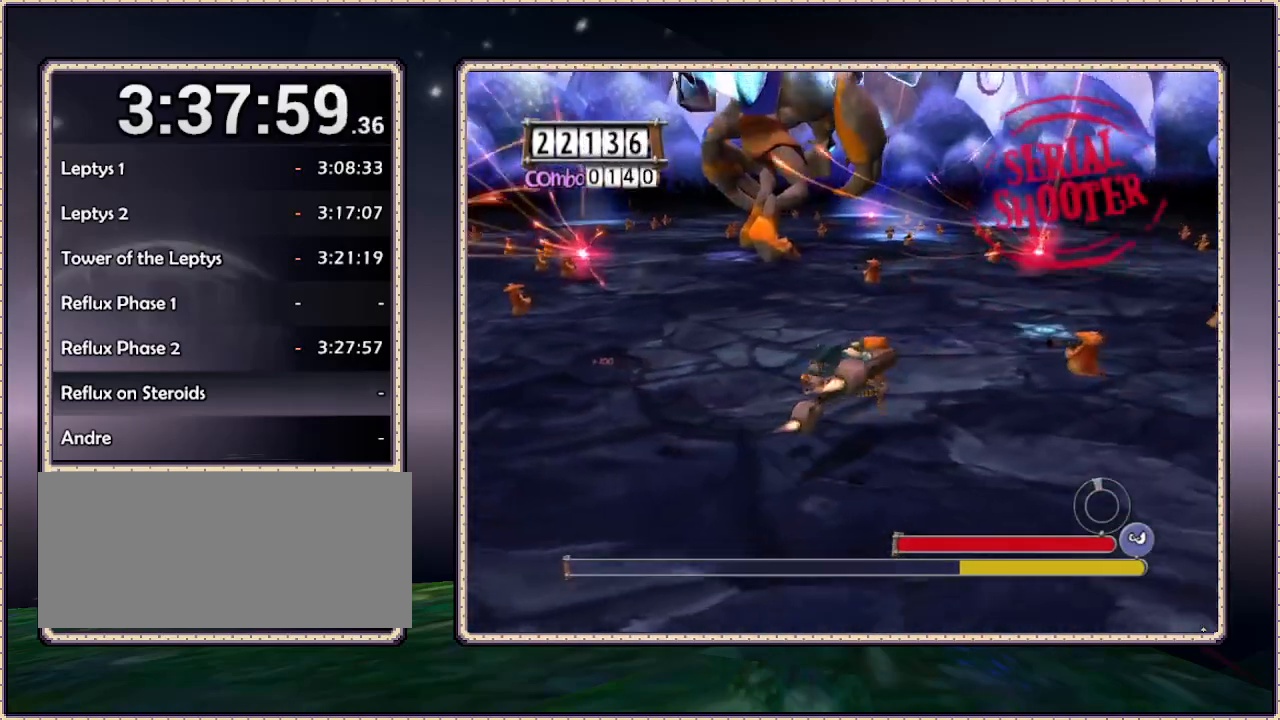
Gameplay with a controller (PlayStation layout); each line is a JSON object with the inputs held at the frame after it. "events" lists button and stick changes between this image and that frame as [ms after this image, input, new state], when the widget could be followed in between. Not read: DPAD_RIGHT HOME L3 R3 SQUARE.
{"buttons": ["DPAD_UP"], "events": []}
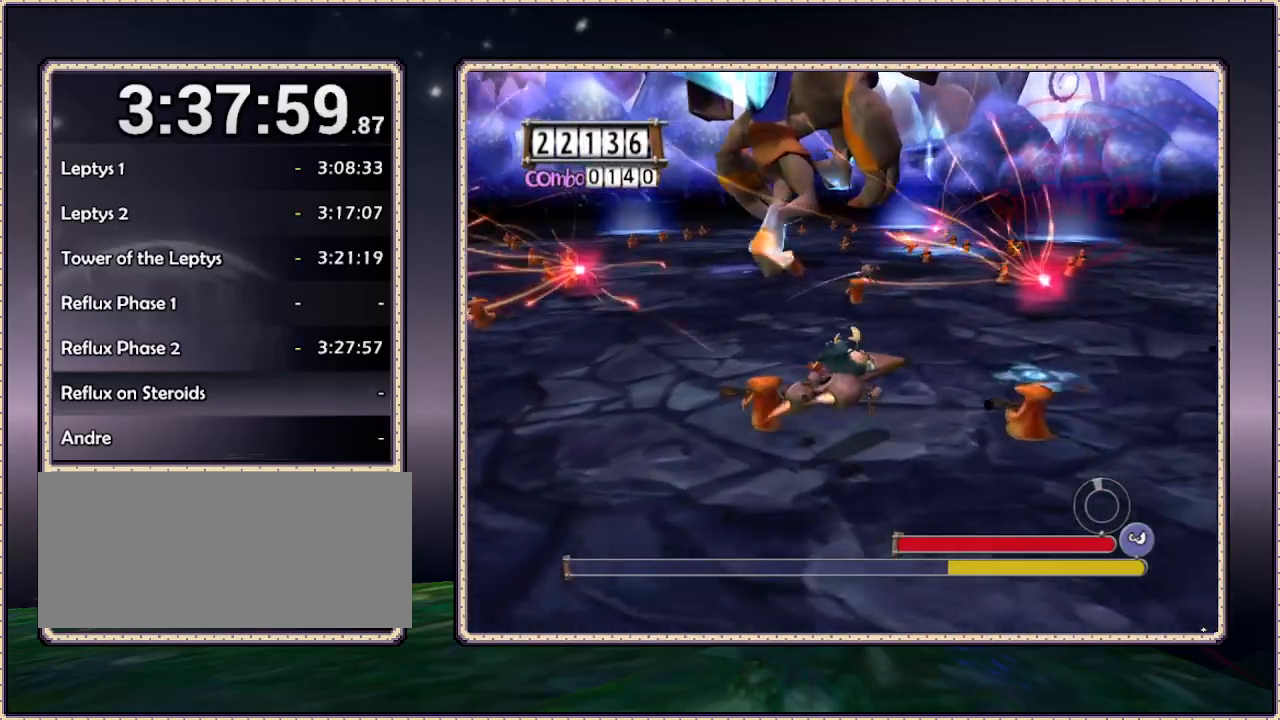
{"buttons": ["DPAD_UP"], "events": []}
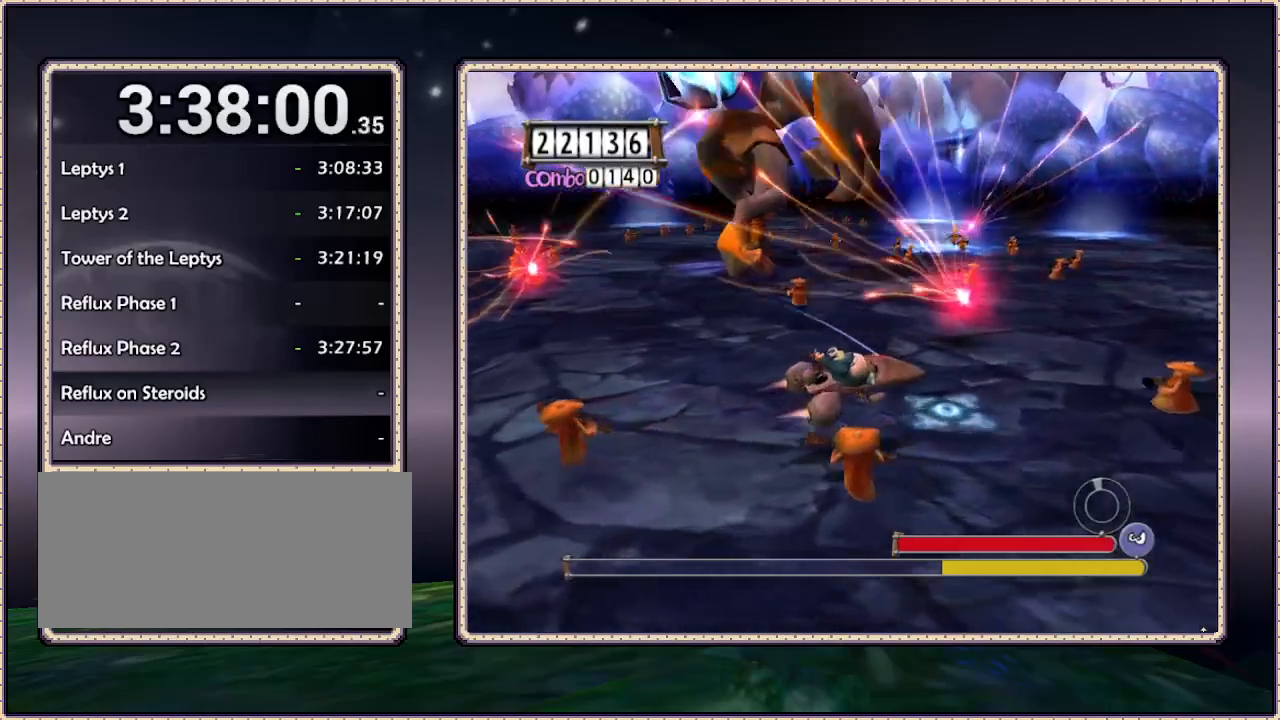
{"buttons": ["DPAD_UP"], "events": [[300, "DPAD_UP", "up"], [367, "DPAD_UP", "down"]]}
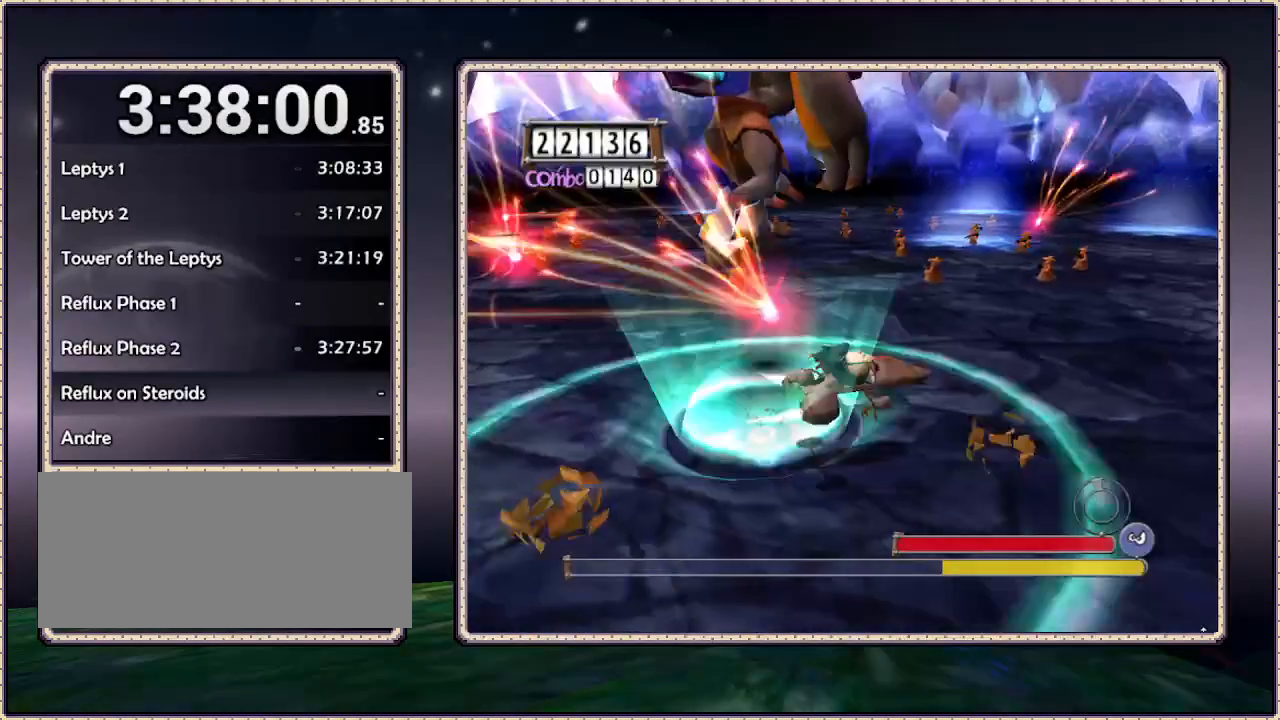
{"buttons": ["DPAD_UP"], "events": []}
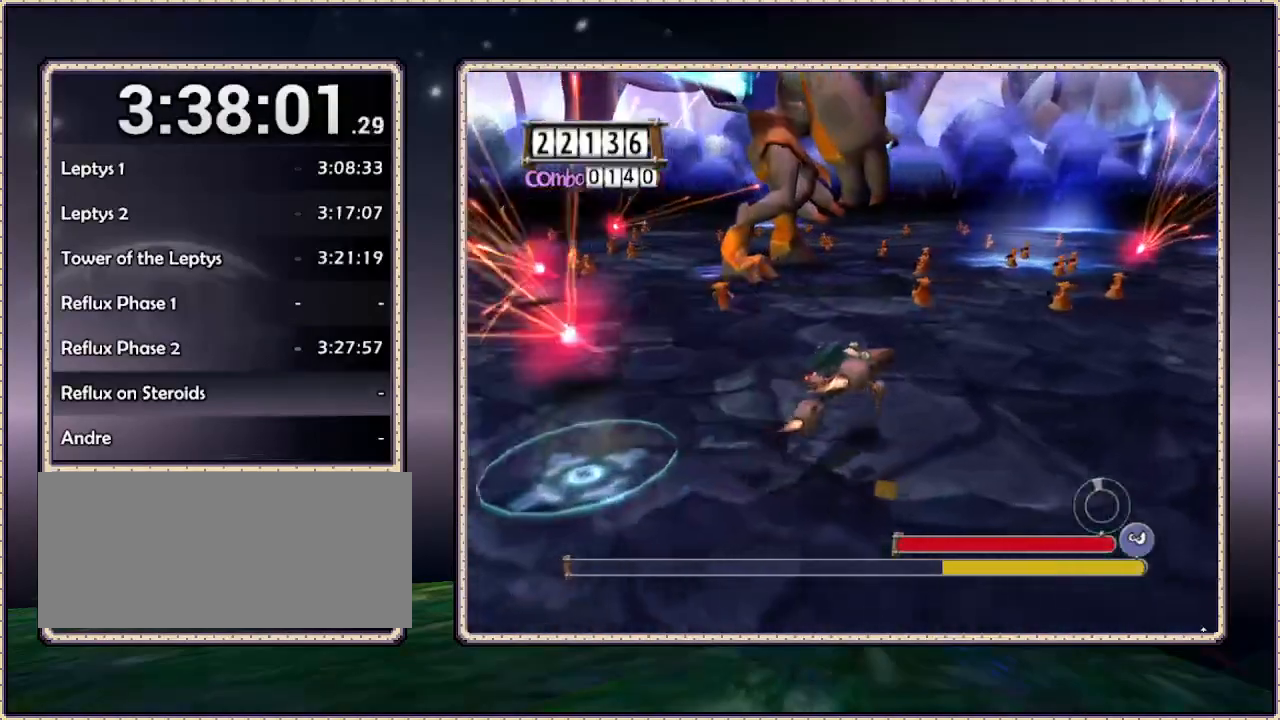
{"buttons": ["DPAD_UP"], "events": []}
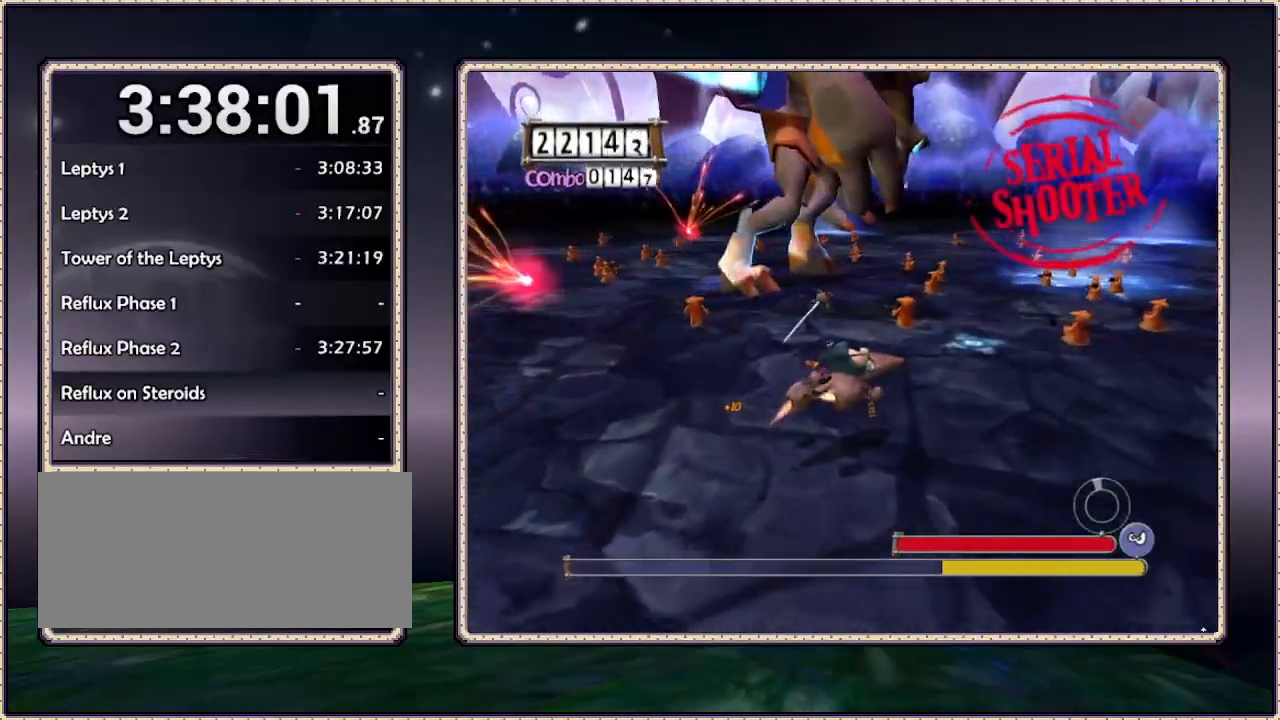
{"buttons": [], "events": [[67, "DPAD_UP", "up"], [183, "DPAD_DOWN", "down"], [350, "DPAD_DOWN", "up"]]}
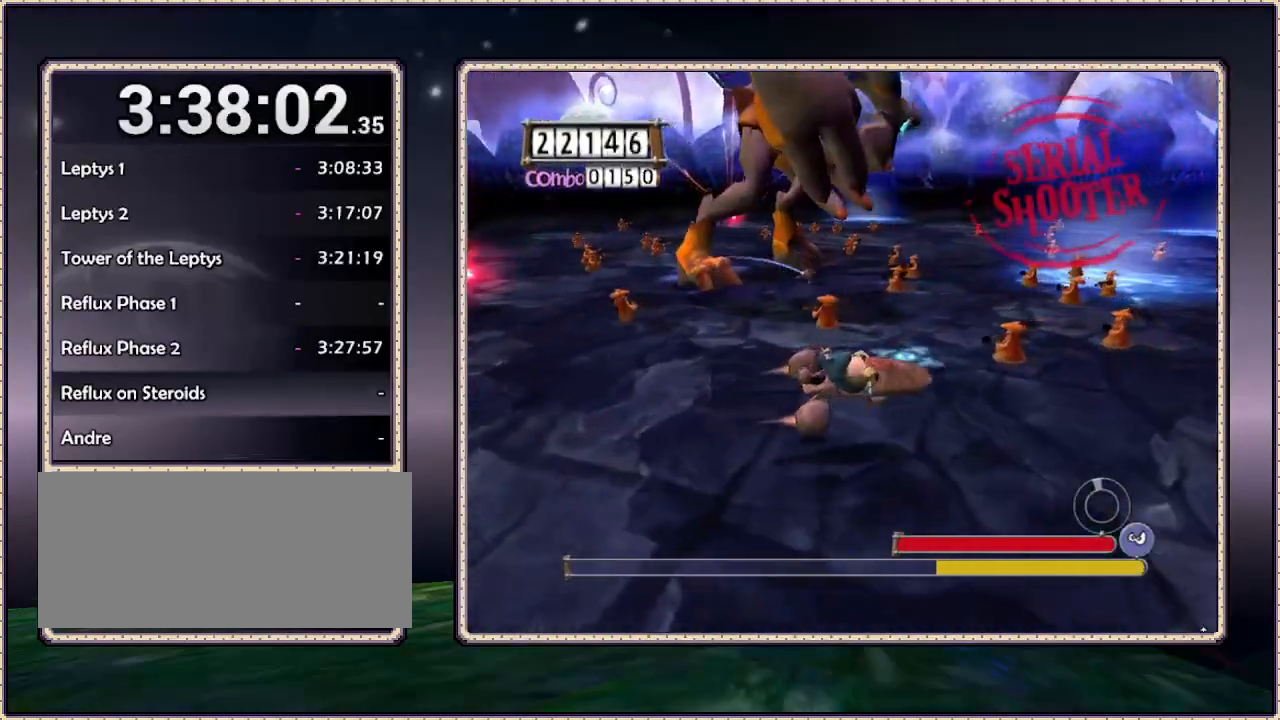
{"buttons": [], "events": [[83, "DPAD_DOWN", "down"], [483, "DPAD_DOWN", "up"]]}
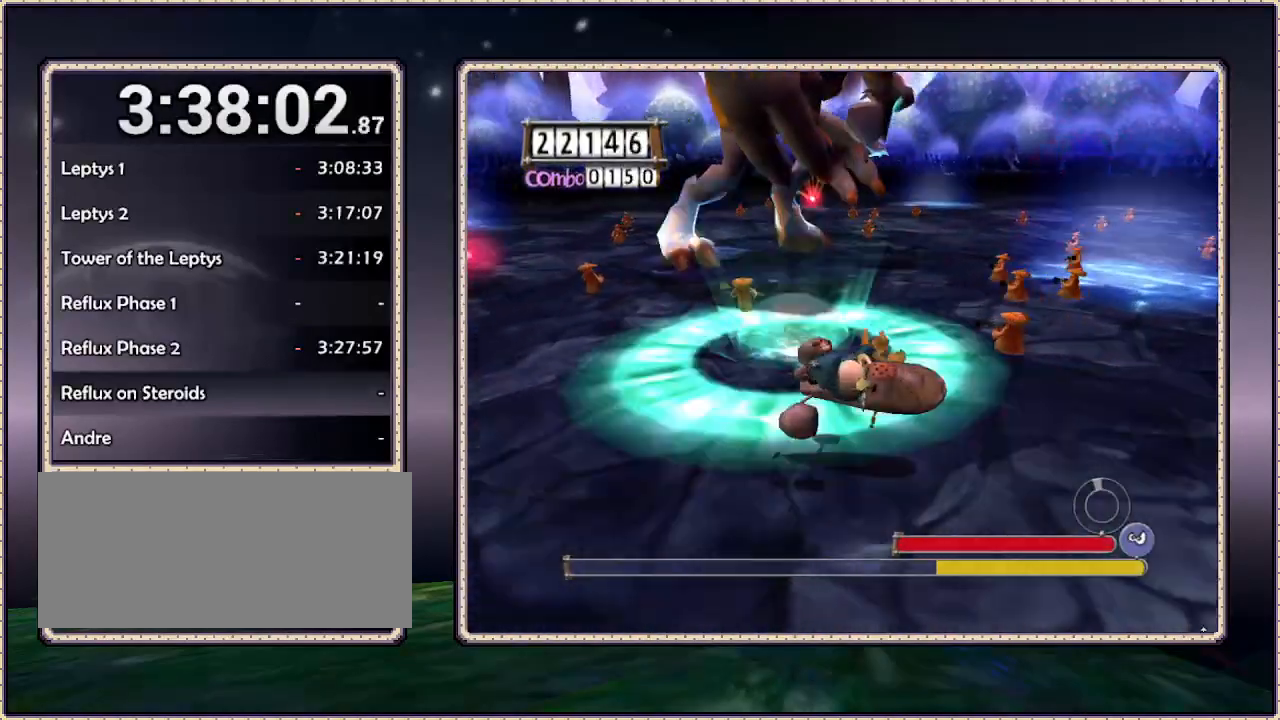
{"buttons": ["DPAD_UP"], "events": [[167, "DPAD_UP", "down"]]}
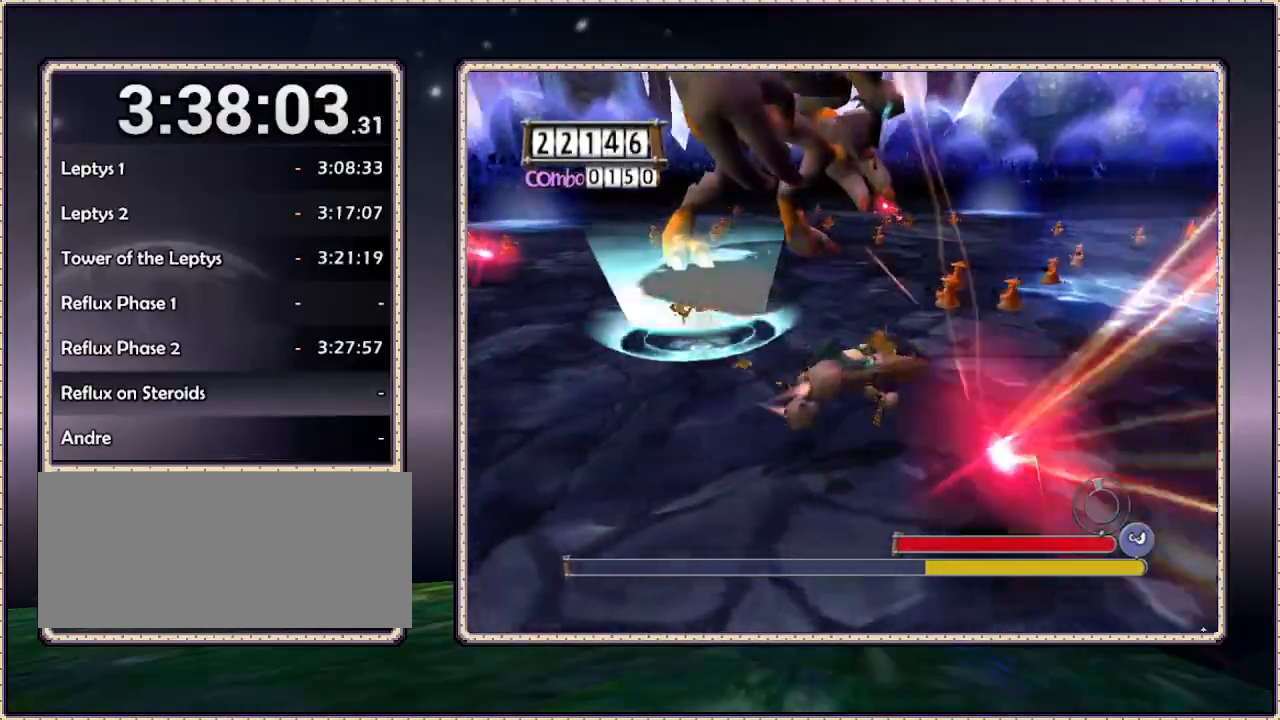
{"buttons": ["DPAD_UP"], "events": []}
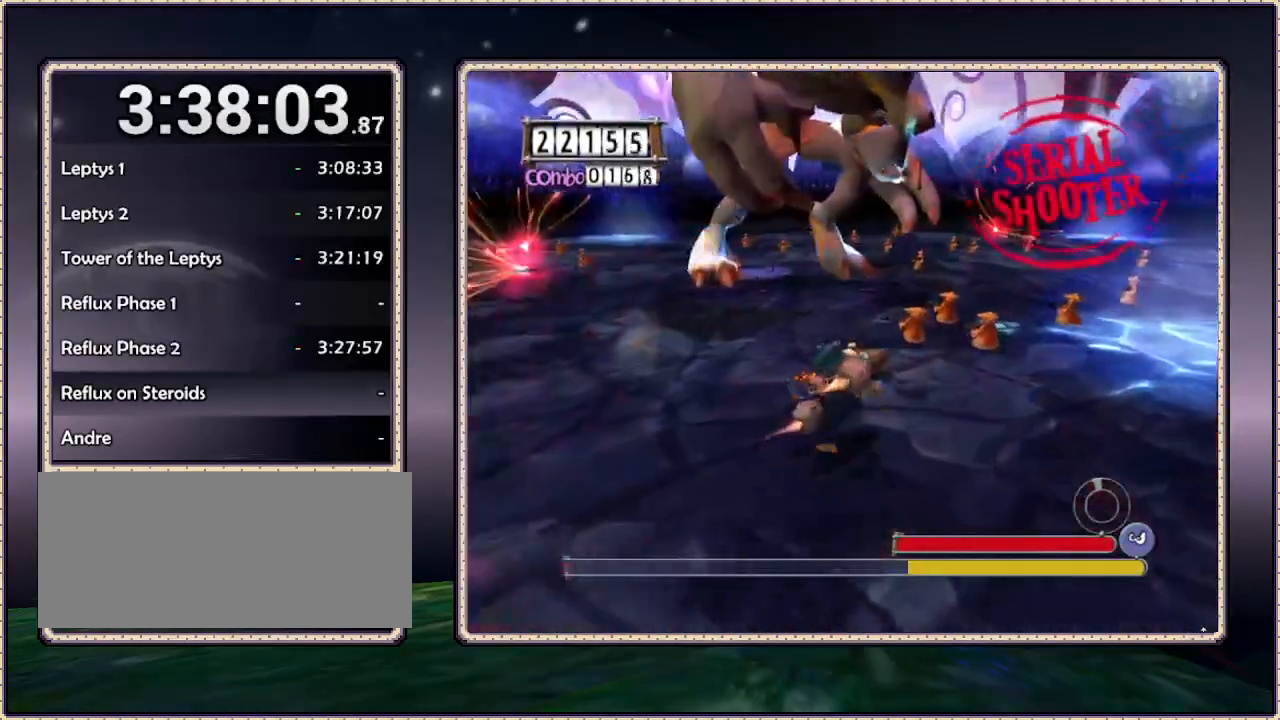
{"buttons": ["DPAD_DOWN"], "events": [[283, "DPAD_UP", "up"], [417, "DPAD_DOWN", "down"]]}
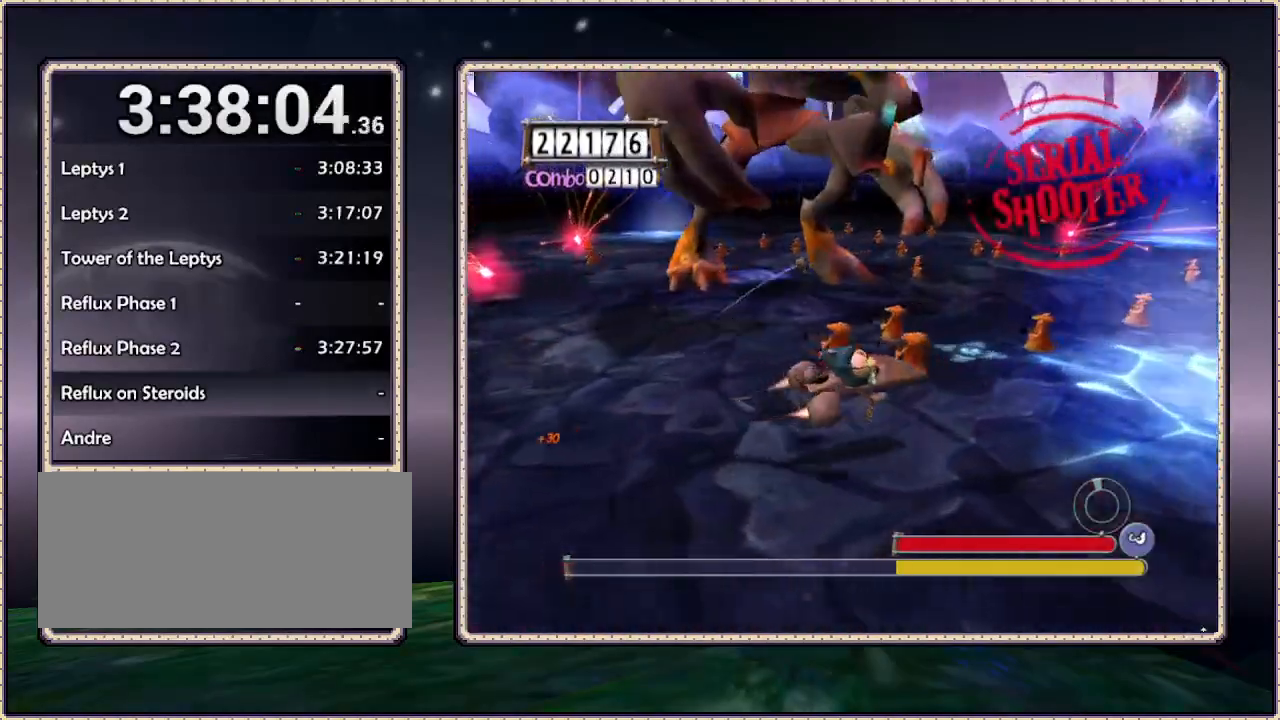
{"buttons": [], "events": [[500, "DPAD_DOWN", "up"]]}
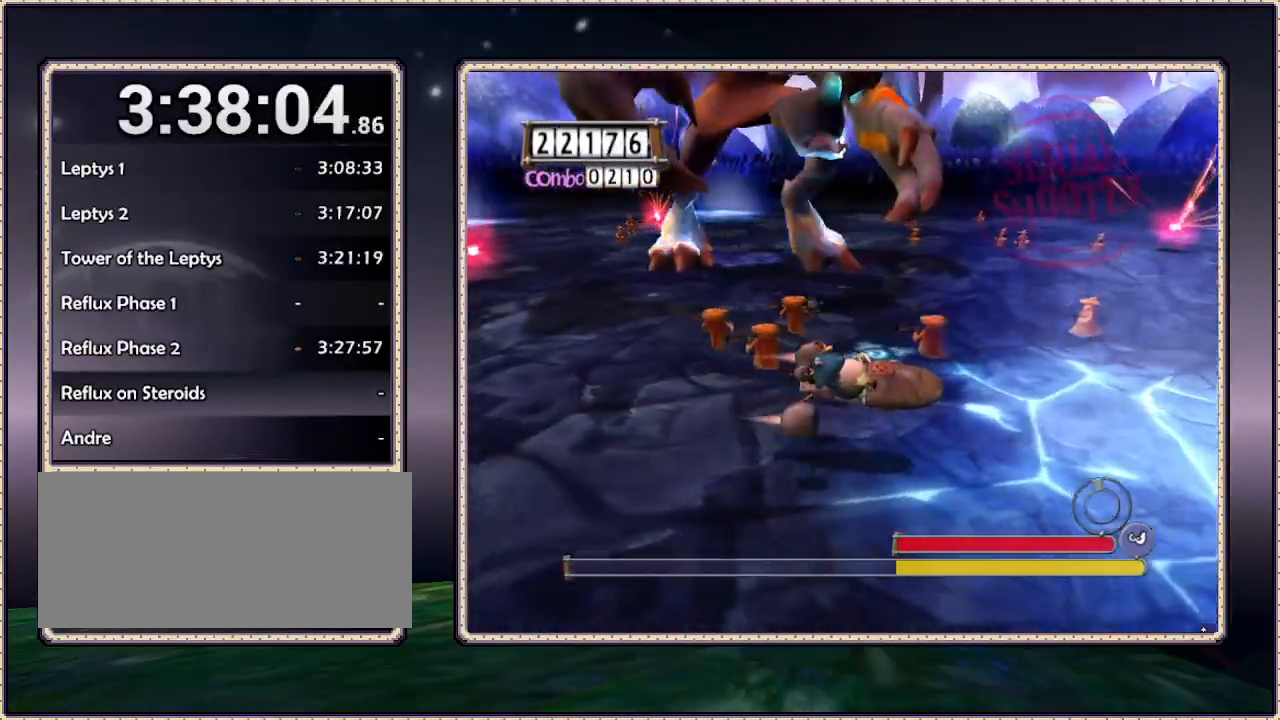
{"buttons": [], "events": [[133, "DPAD_DOWN", "down"], [467, "DPAD_DOWN", "up"]]}
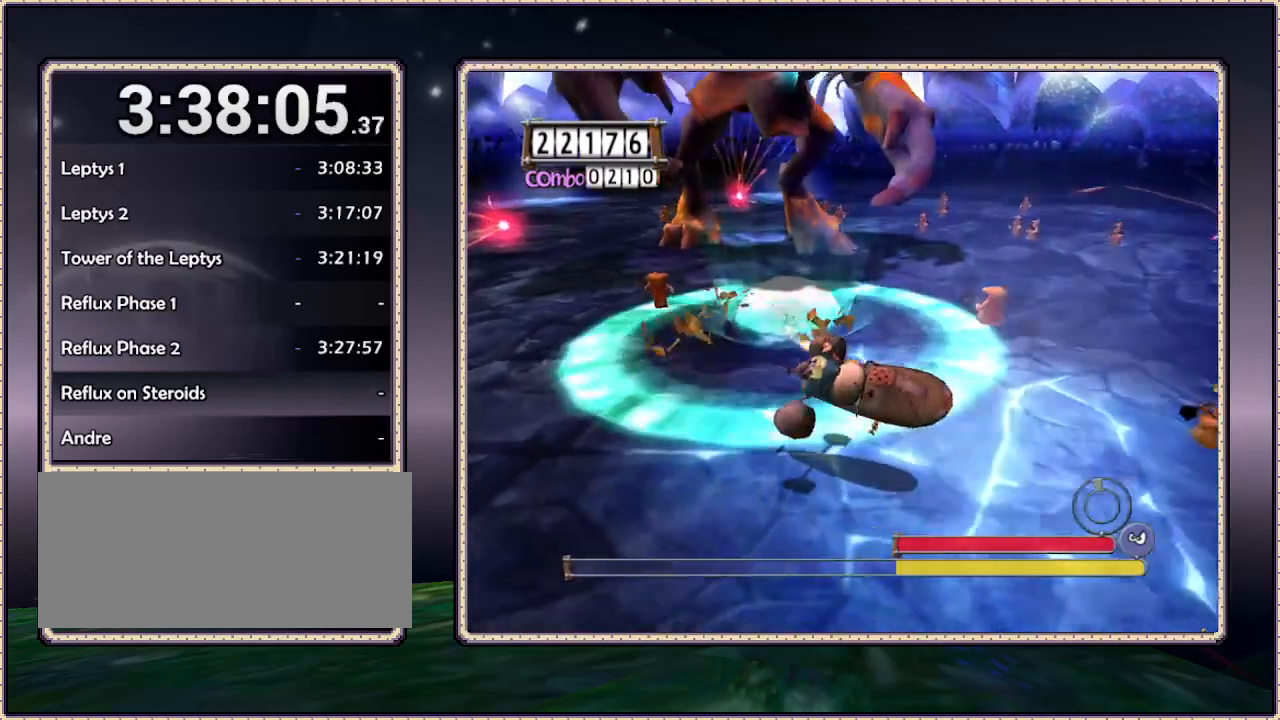
{"buttons": ["DPAD_UP"], "events": [[133, "DPAD_UP", "down"]]}
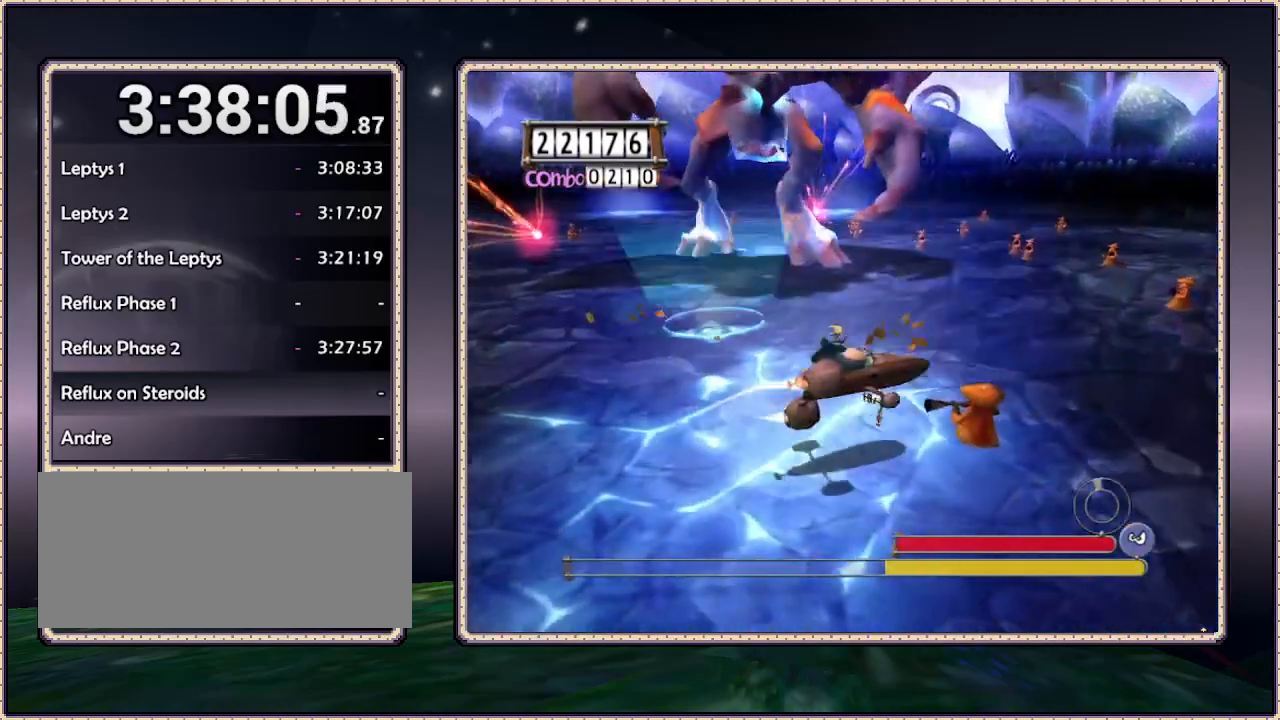
{"buttons": ["DPAD_UP"], "events": []}
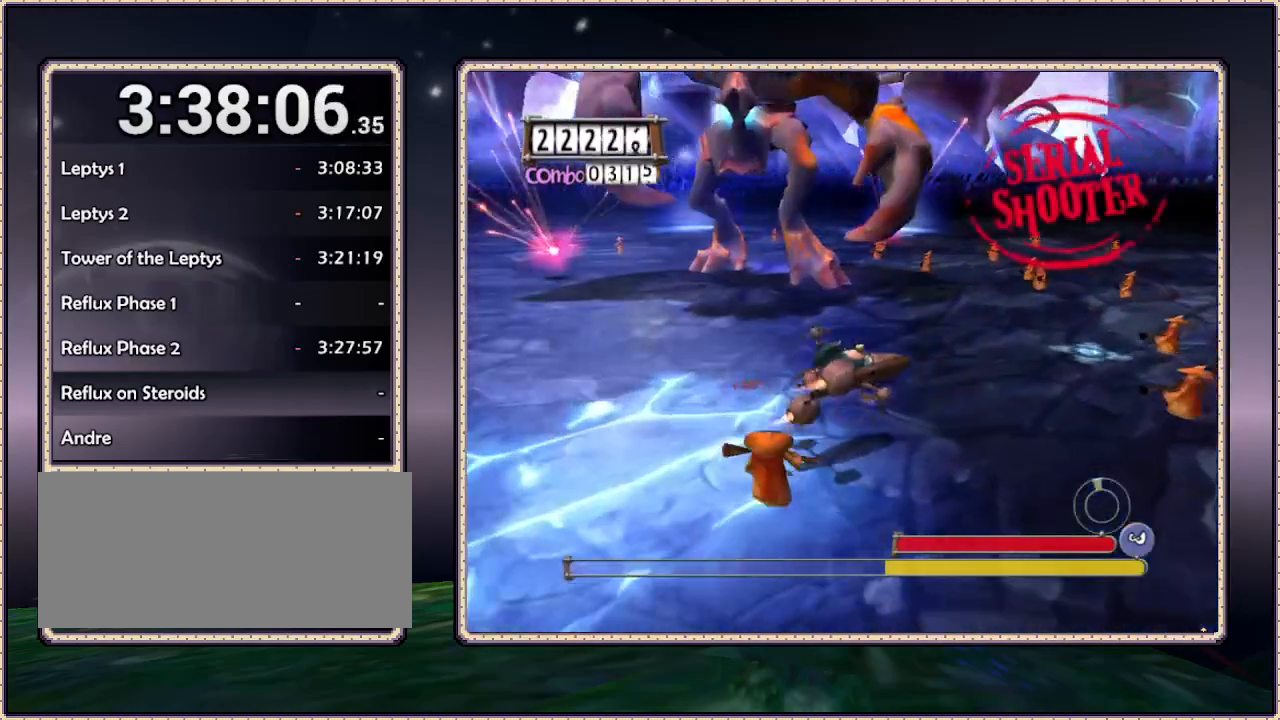
{"buttons": ["DPAD_DOWN"], "events": [[150, "DPAD_UP", "up"], [333, "DPAD_DOWN", "down"]]}
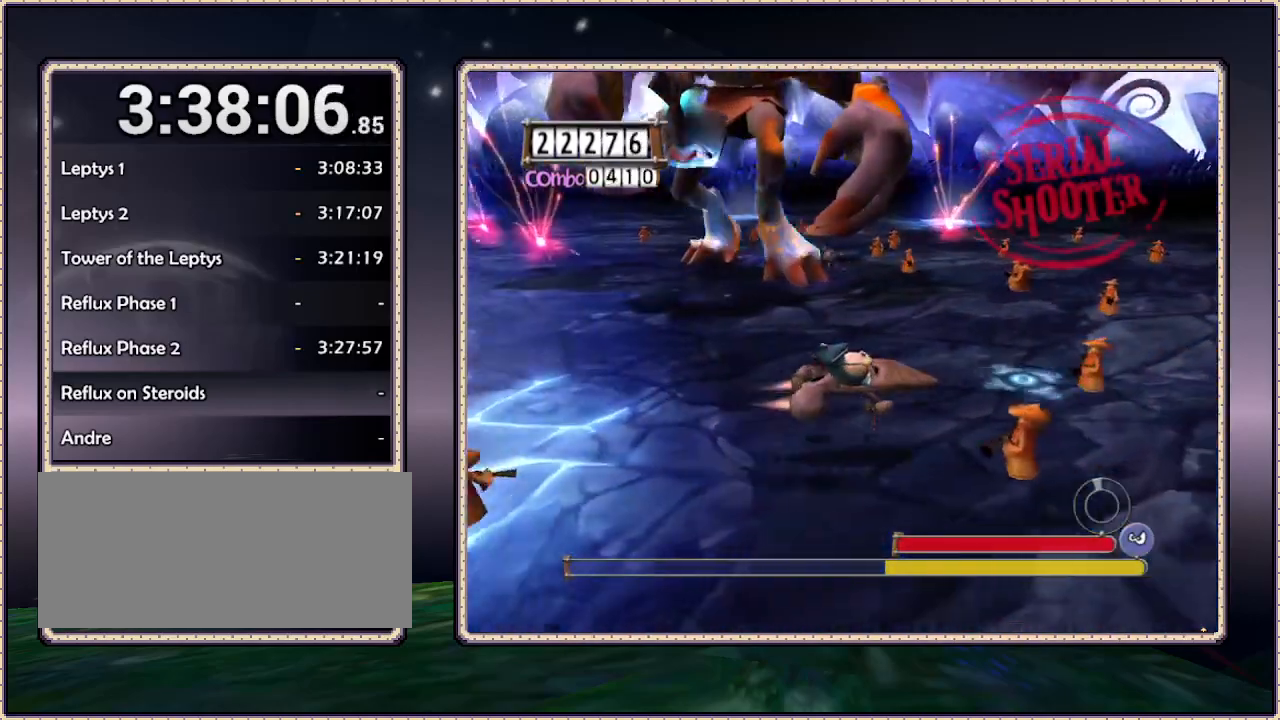
{"buttons": [], "events": [[500, "DPAD_DOWN", "up"]]}
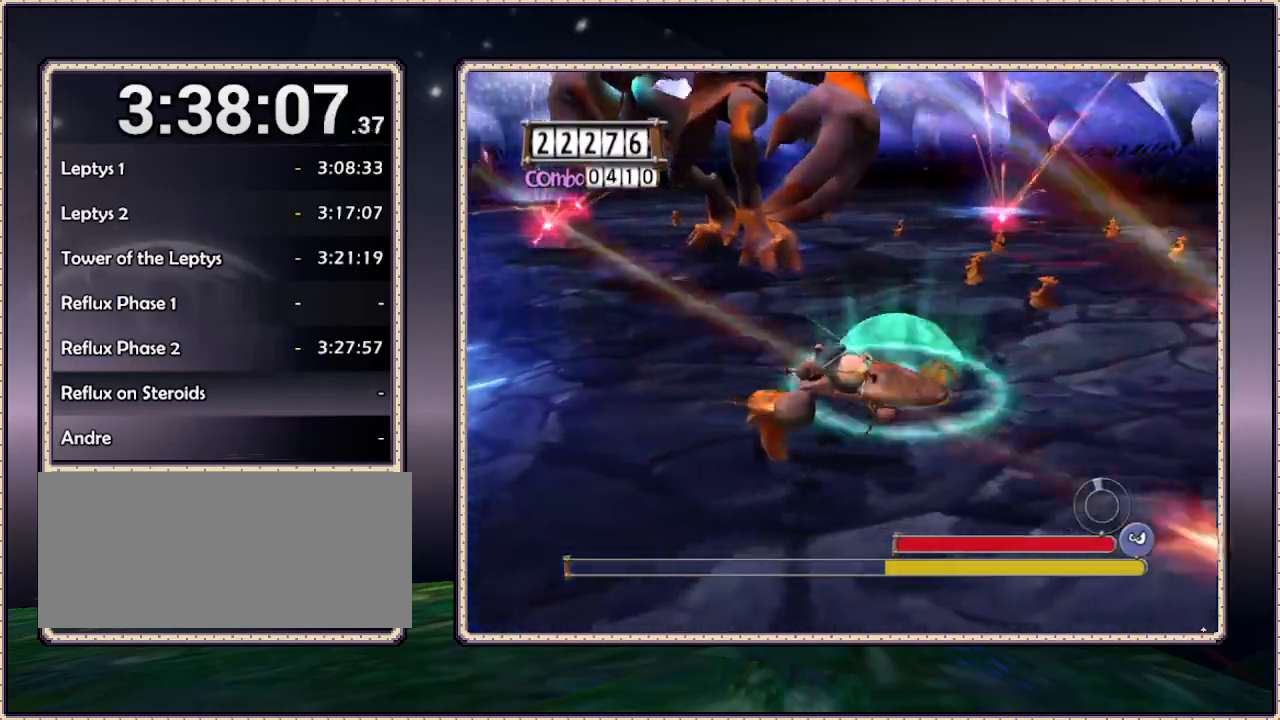
{"buttons": ["DPAD_UP"], "events": [[150, "DPAD_UP", "down"]]}
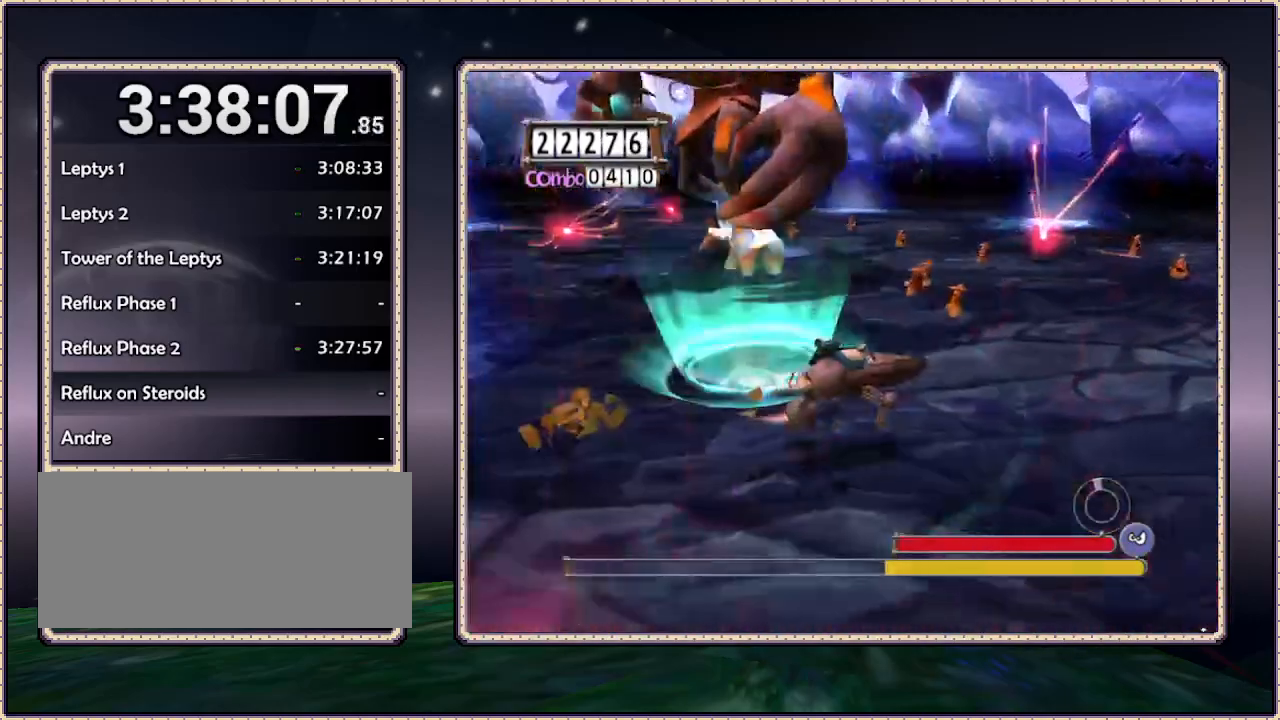
{"buttons": ["DPAD_UP"], "events": []}
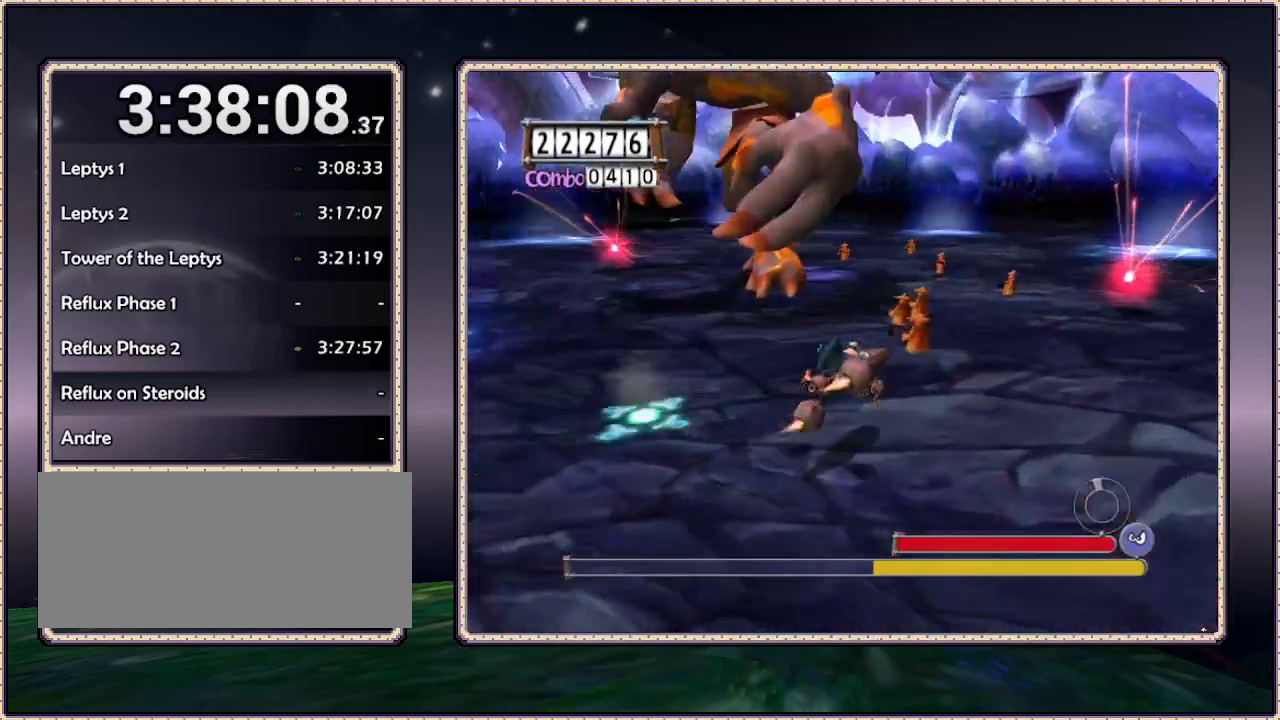
{"buttons": [], "events": [[483, "DPAD_UP", "up"]]}
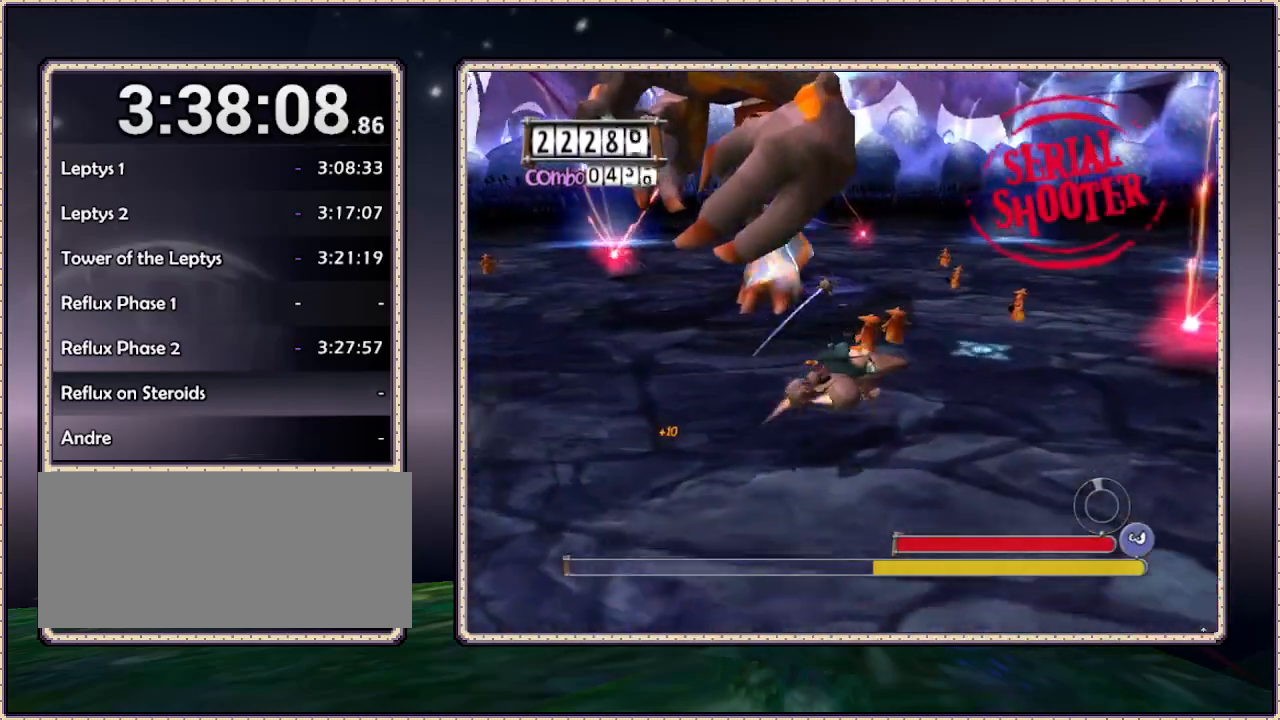
{"buttons": ["DPAD_DOWN"], "events": [[67, "DPAD_DOWN", "down"]]}
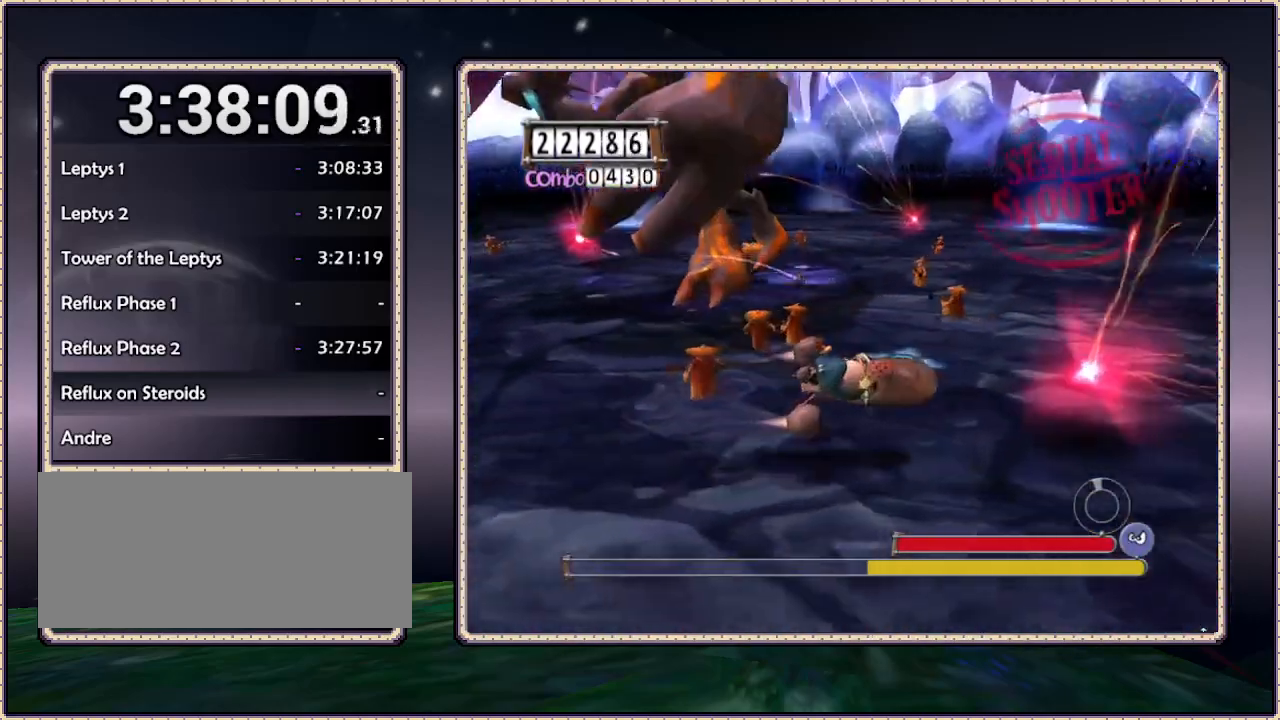
{"buttons": ["DPAD_DOWN"], "events": []}
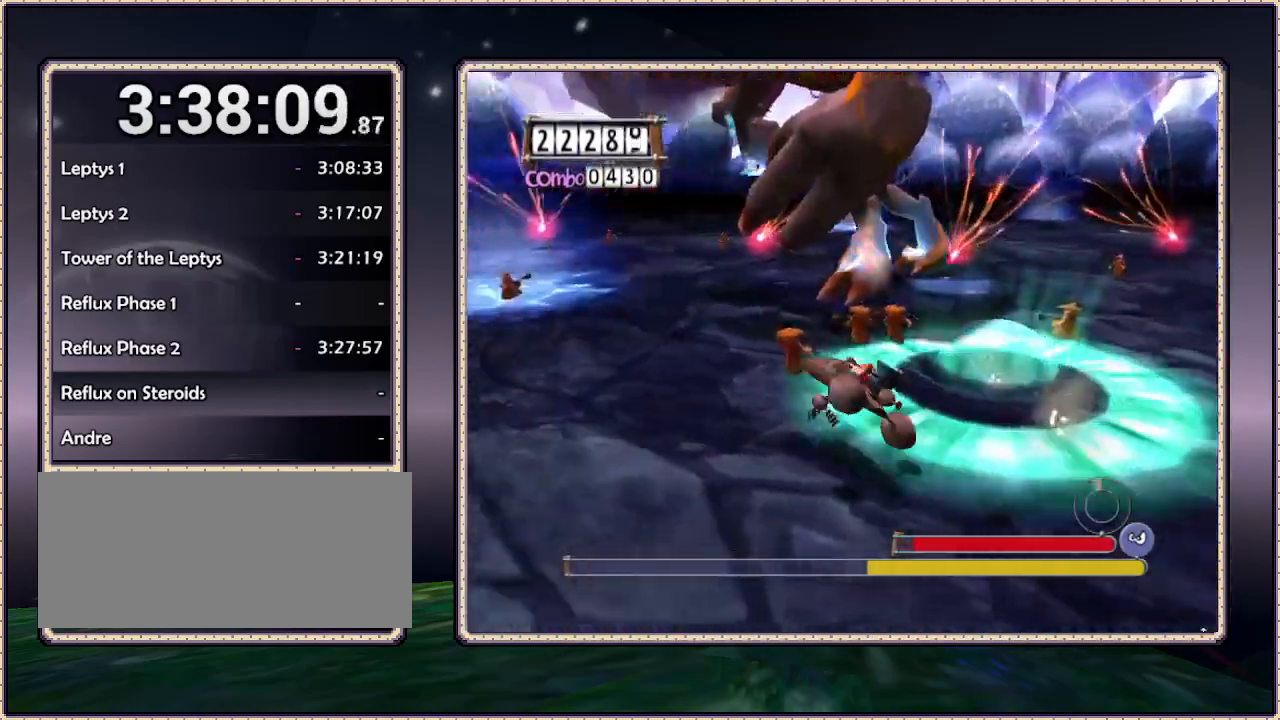
{"buttons": ["DPAD_UP", "DPAD_LEFT"], "events": [[33, "DPAD_DOWN", "up"], [367, "DPAD_UP", "down"], [483, "DPAD_LEFT", "down"]]}
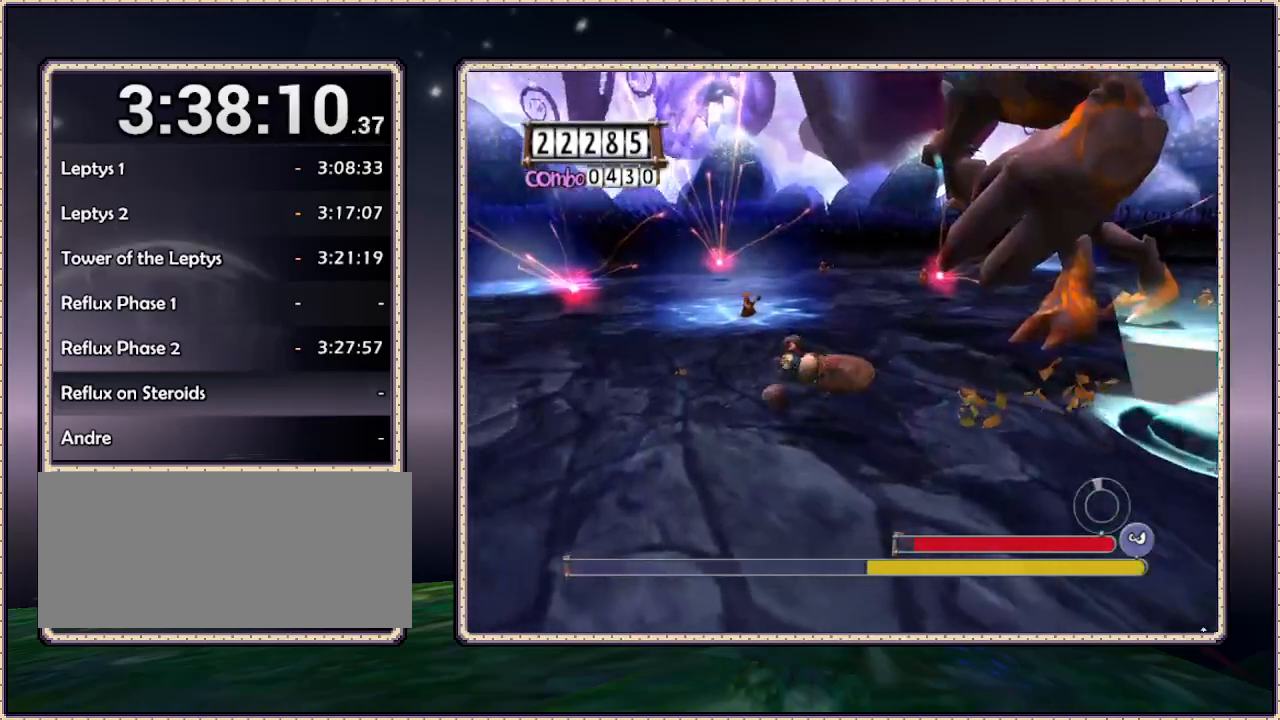
{"buttons": ["DPAD_UP"], "events": [[217, "DPAD_LEFT", "up"]]}
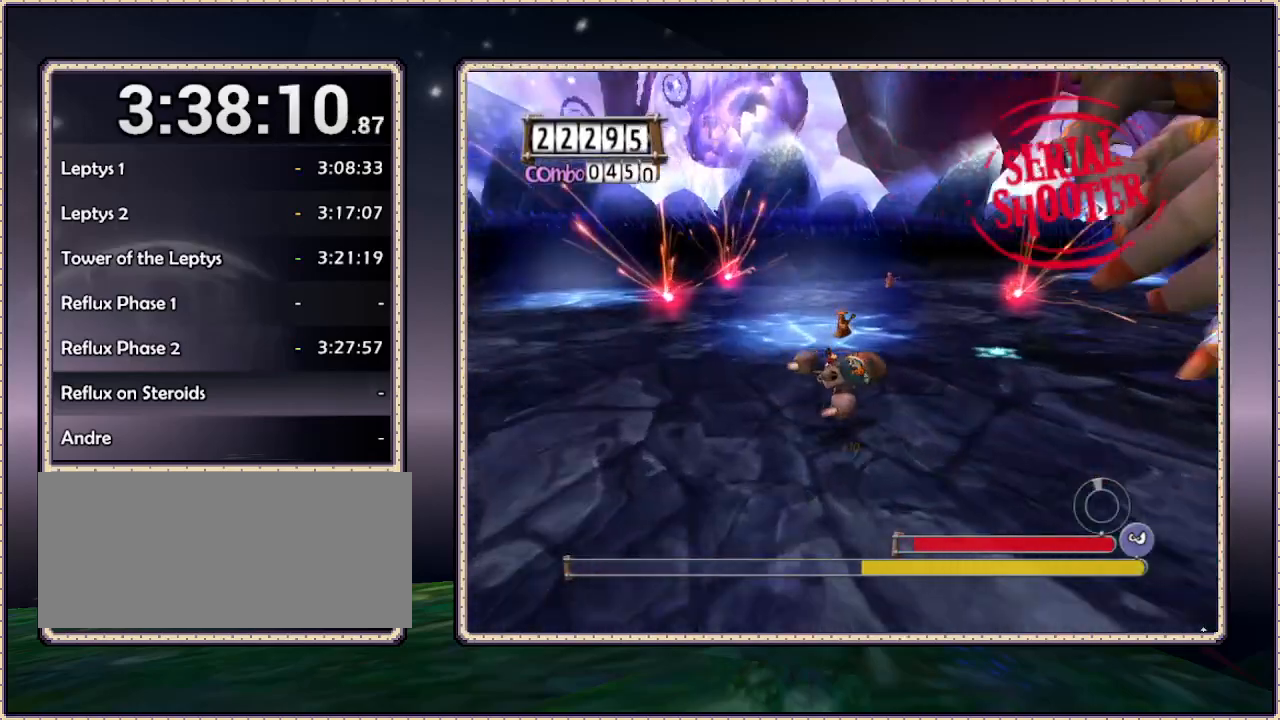
{"buttons": ["DPAD_LEFT"], "events": [[300, "DPAD_LEFT", "down"], [400, "DPAD_UP", "up"]]}
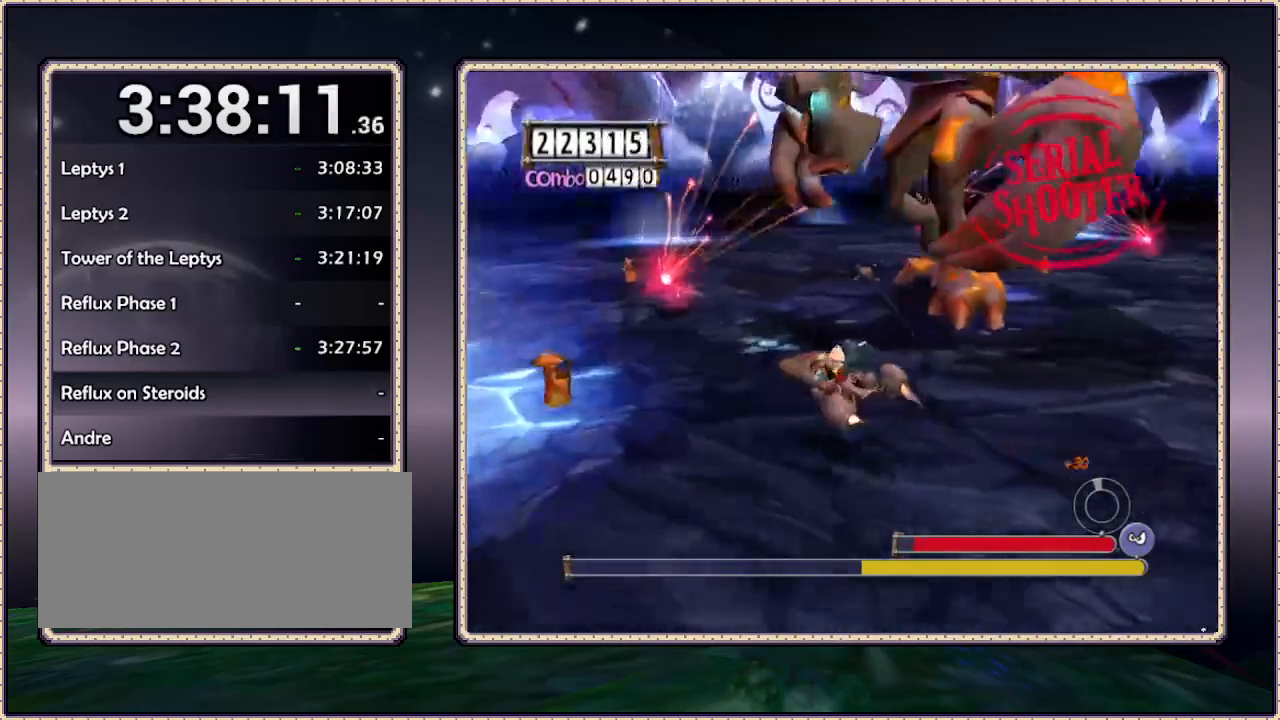
{"buttons": ["DPAD_UP", "DPAD_LEFT"], "events": [[367, "DPAD_UP", "down"]]}
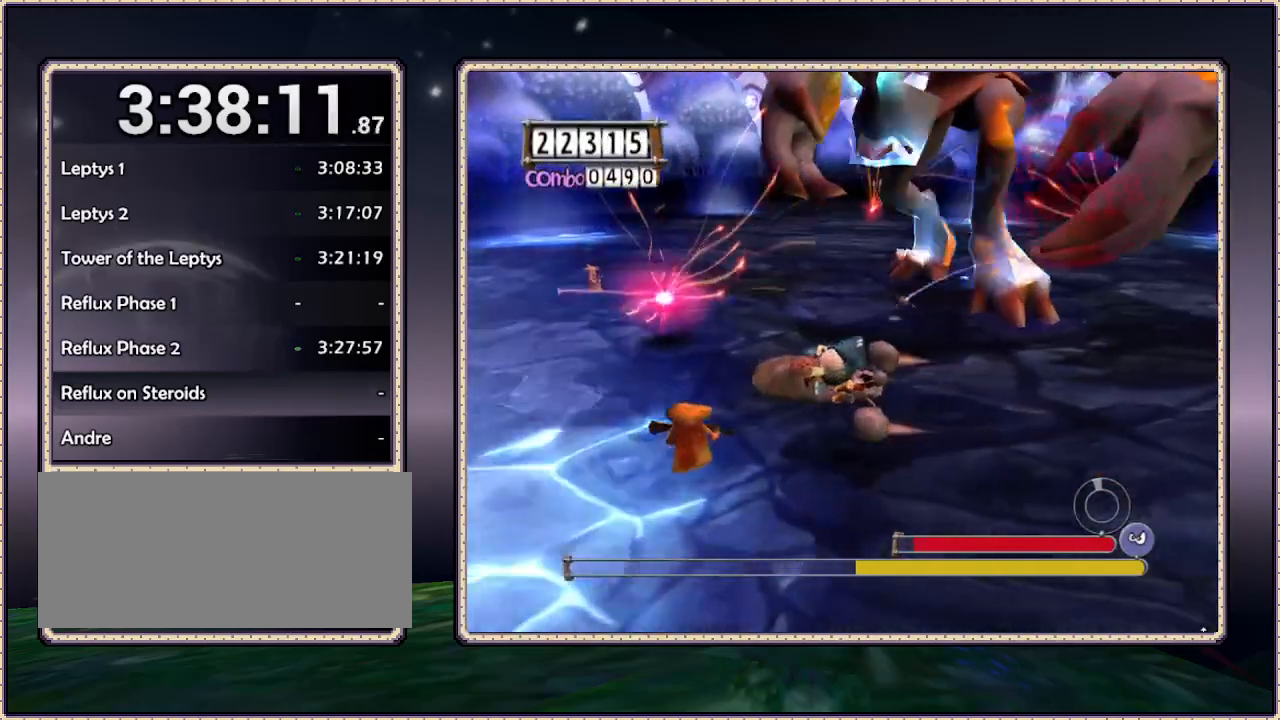
{"buttons": ["DPAD_DOWN", "DPAD_LEFT"], "events": [[100, "DPAD_UP", "up"], [200, "DPAD_DOWN", "down"]]}
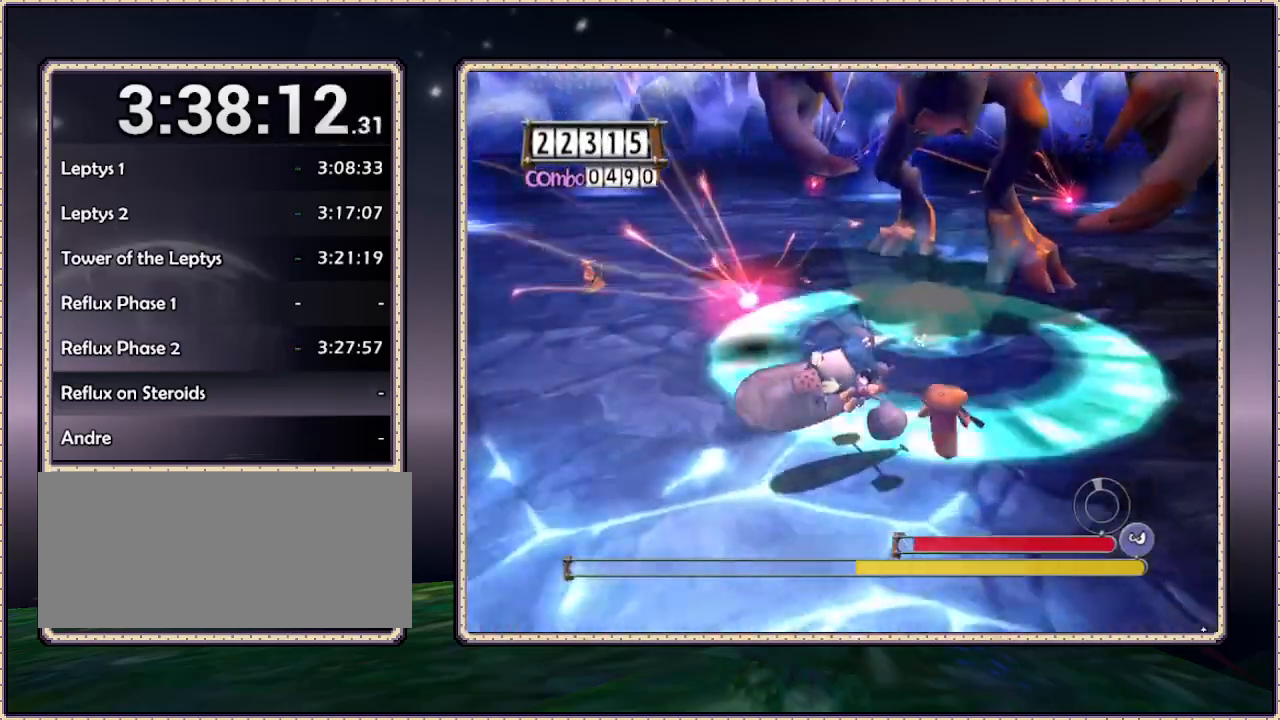
{"buttons": ["DPAD_UP", "DPAD_LEFT"], "events": [[283, "DPAD_DOWN", "up"], [283, "DPAD_UP", "down"]]}